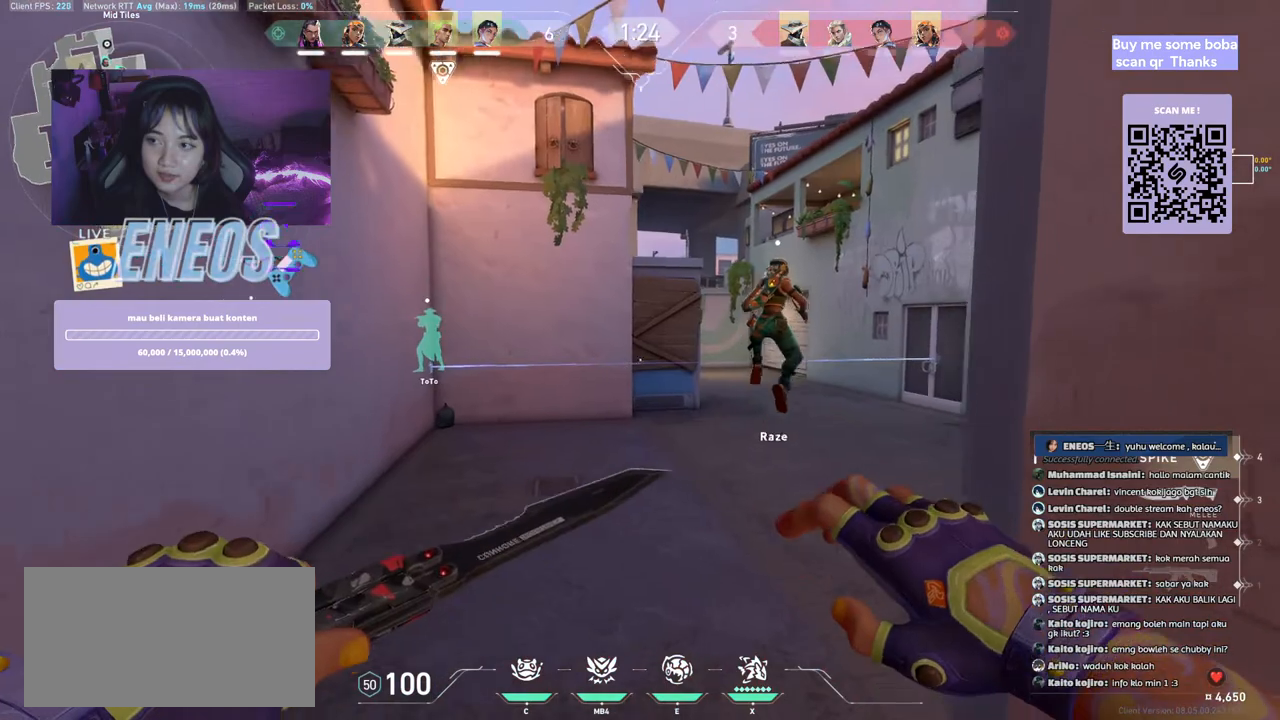
Gameplay with keyboard and mouse; each line is a JSON object with the keys and mouse buttons held at the frame after it. "events" lists presses ("down") and releases ("up") of "a", "ctrl", "d", "e", "q", "s", "shift", "space", "w", "mouse_left", "mouse_wheel", "mouse_right", "mouse_mb4" and "mouse_mb5" between this image and that frame as [ms after this image, input, new state], when the widget could be followed in between. "mouse_left", "mouse_wheel", "mouse_right", "mouse_mb4", "mouse_mb5" = the "left", "wheel", "right", "mb4", "mb5" buttons of the "mouse" list. No other keys are recorded. "wheel" means that the mouse wheel is clicked or scrolled. Mouse movement is not recorded.
{"keys": ["a", "shift", "w"], "mouse": [], "events": []}
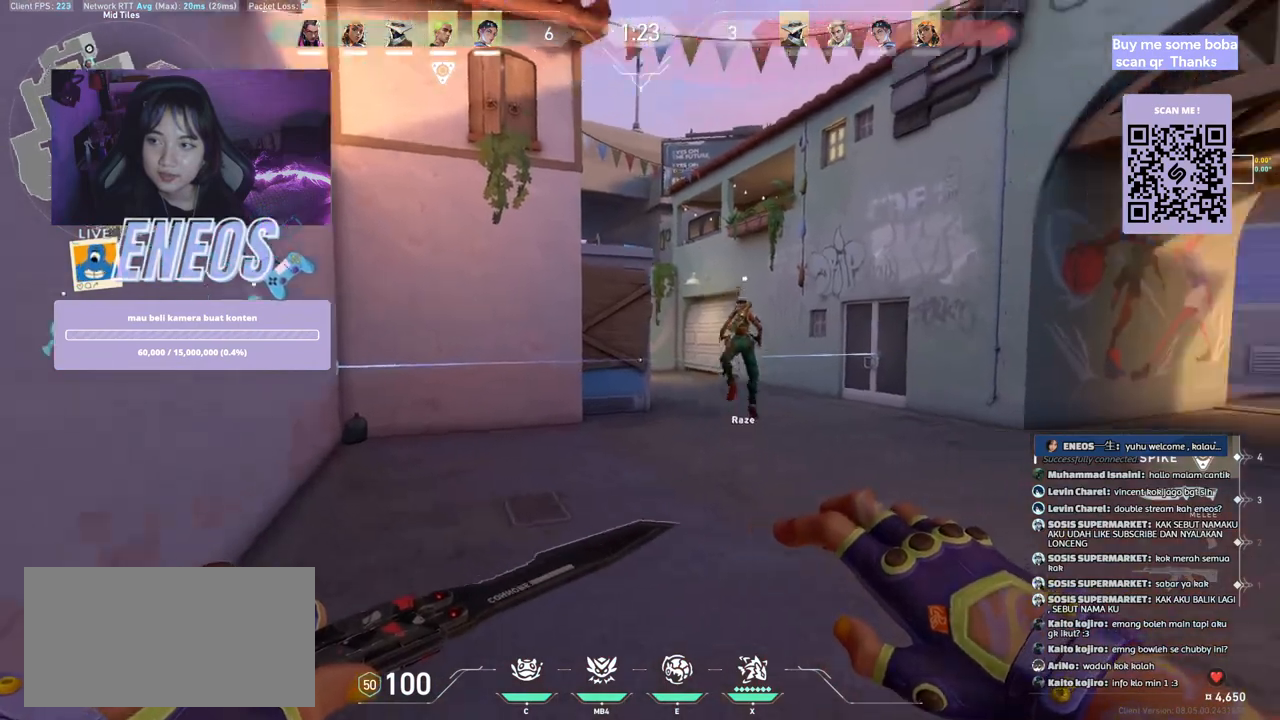
{"keys": ["w"], "mouse": [], "events": [[100, "shift", "up"], [117, "a", "up"]]}
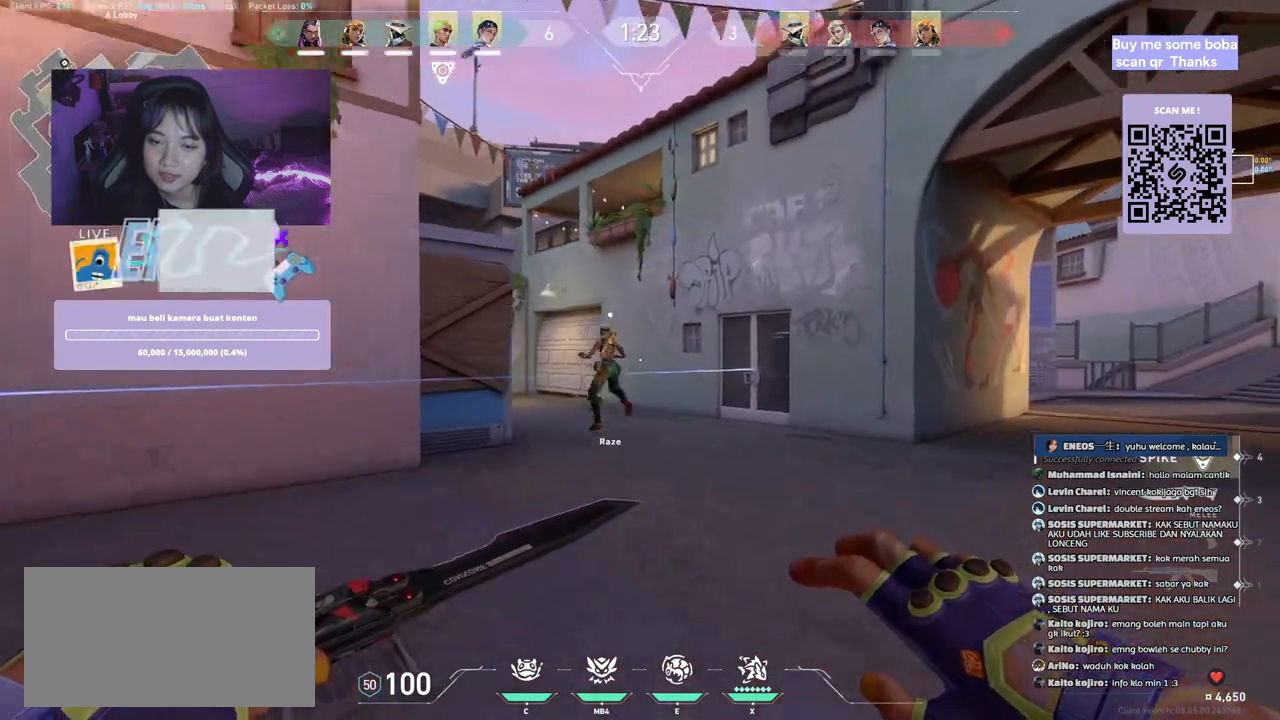
{"keys": ["w"], "mouse": [], "events": [[200, "space", "down"], [384, "space", "up"]]}
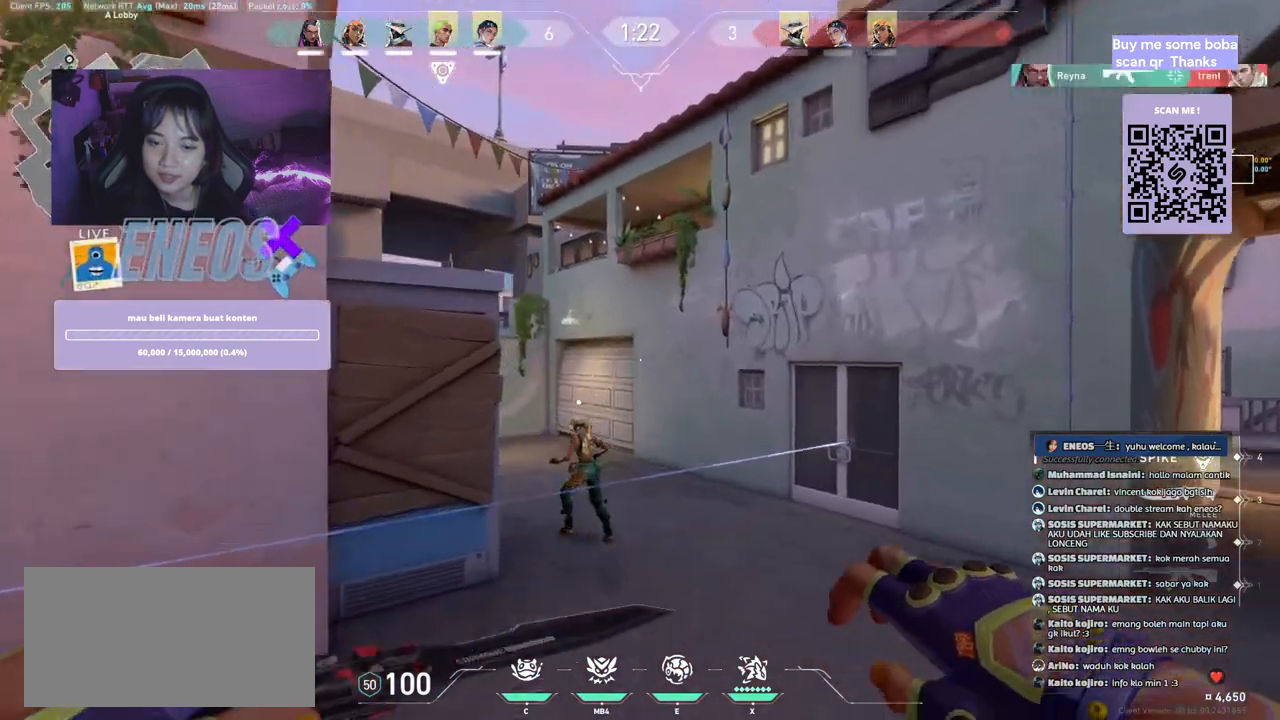
{"keys": ["space", "w"], "mouse": [], "events": [[417, "space", "down"]]}
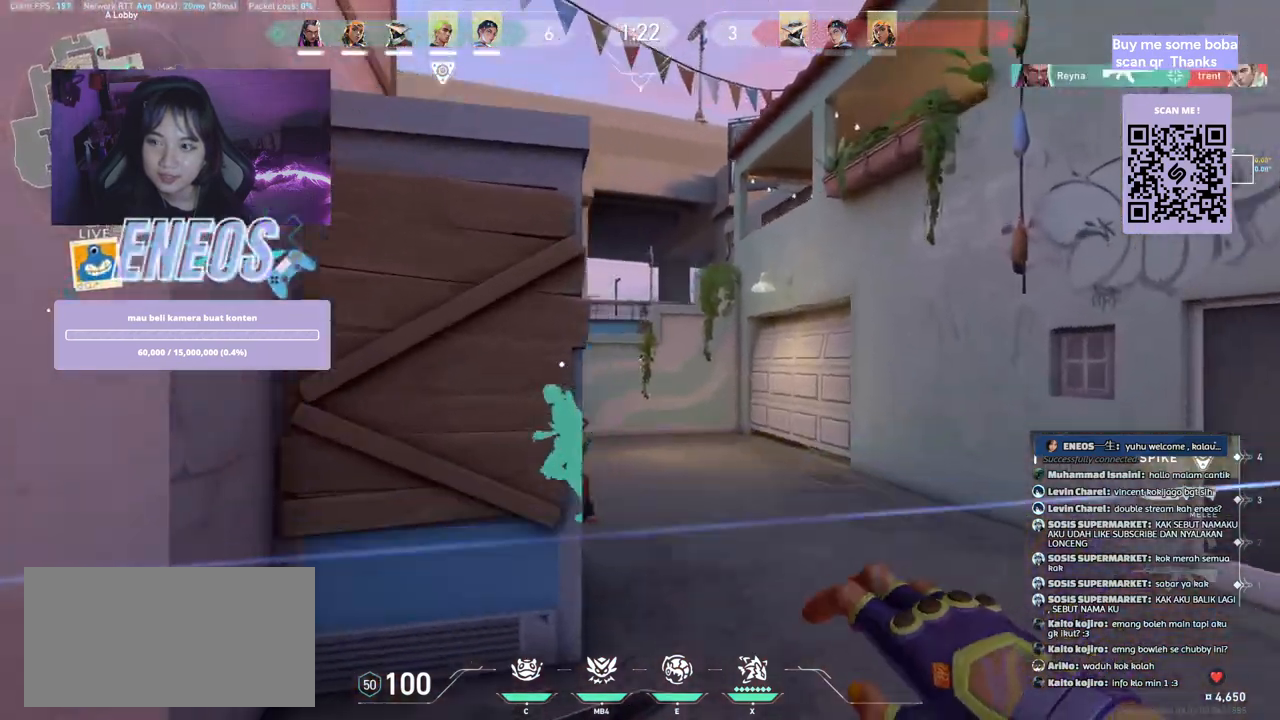
{"keys": ["a", "w"], "mouse": [], "events": [[84, "space", "up"], [417, "a", "down"]]}
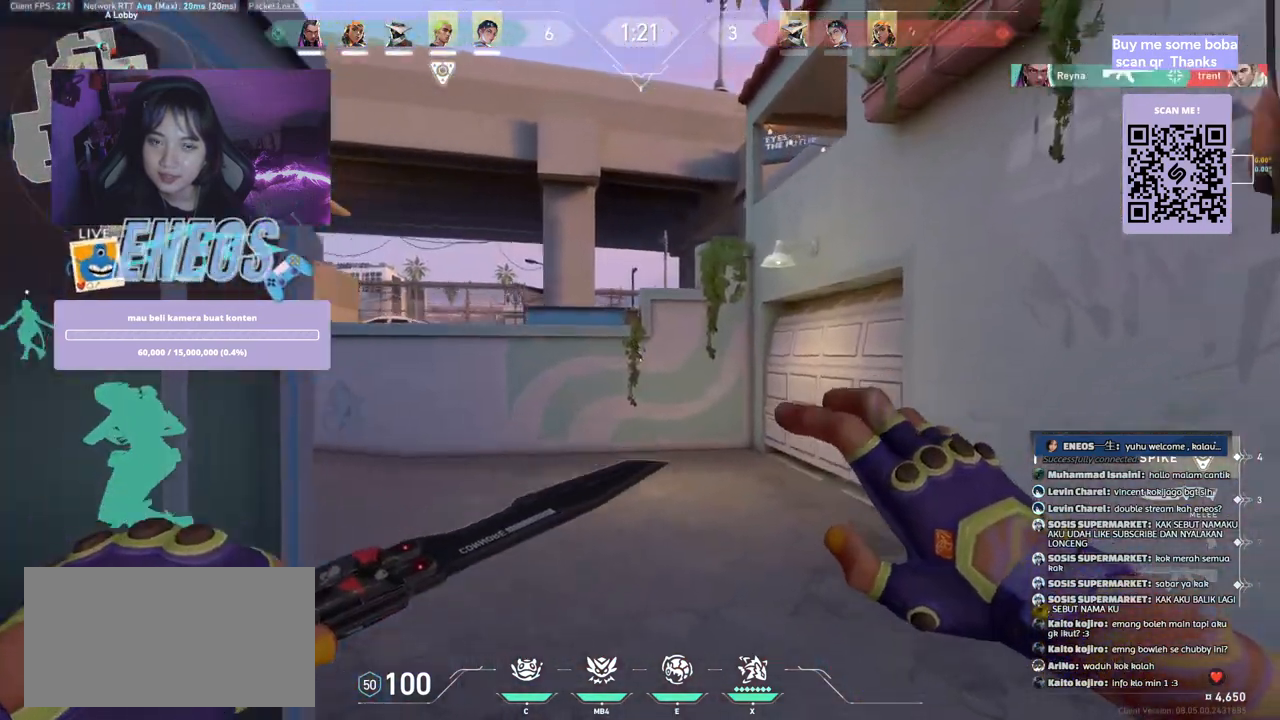
{"keys": ["w"], "mouse": [], "events": [[284, "e", "down"], [300, "a", "up"], [450, "e", "up"]]}
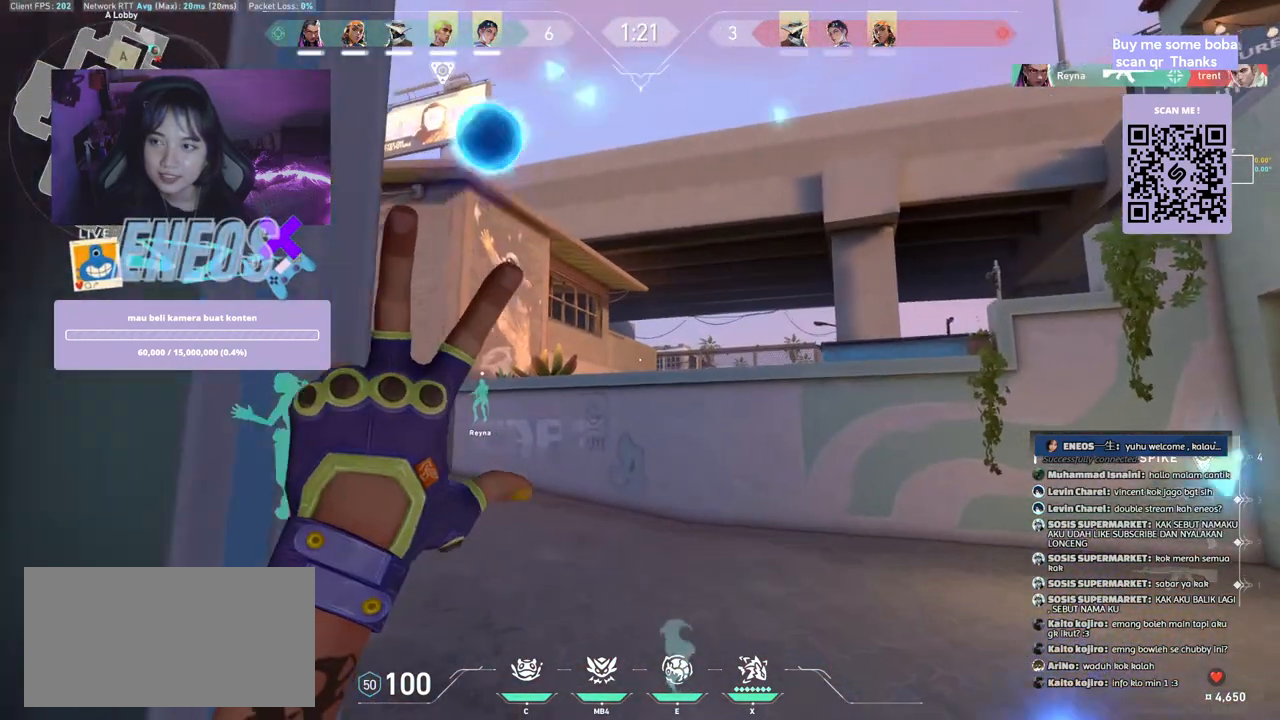
{"keys": ["w"], "mouse": [], "events": []}
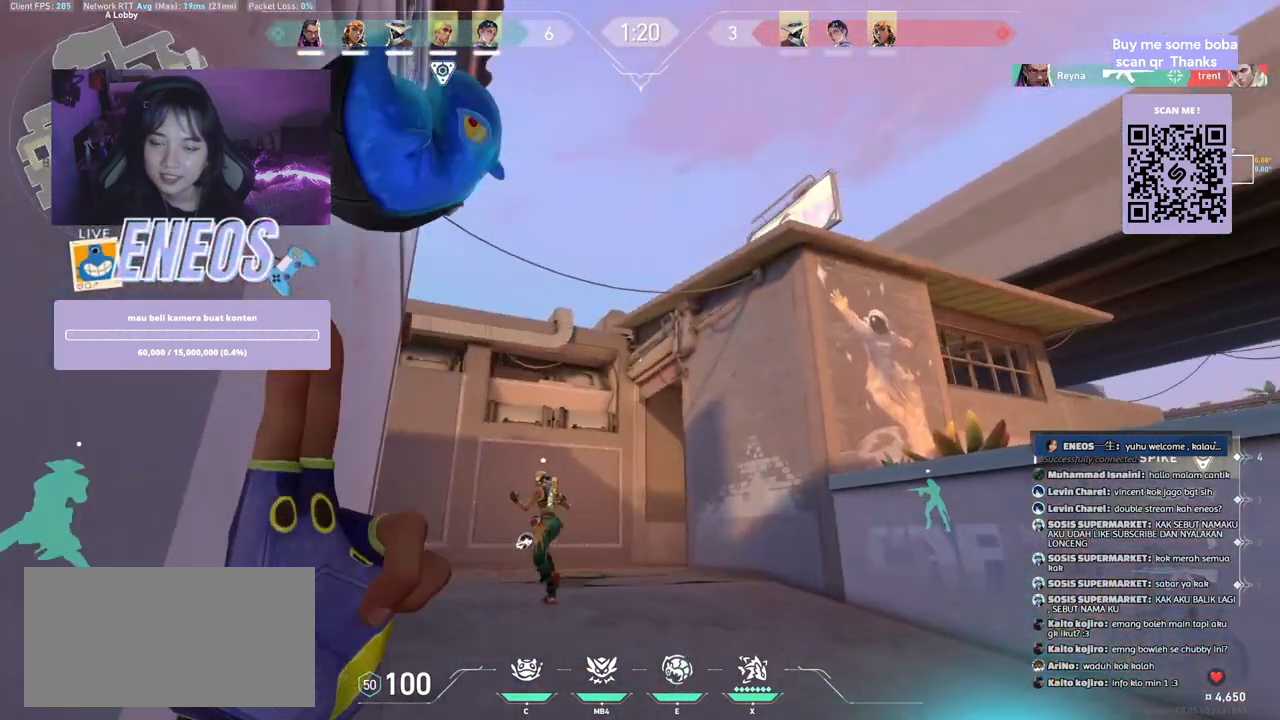
{"keys": ["w"], "mouse": [], "events": []}
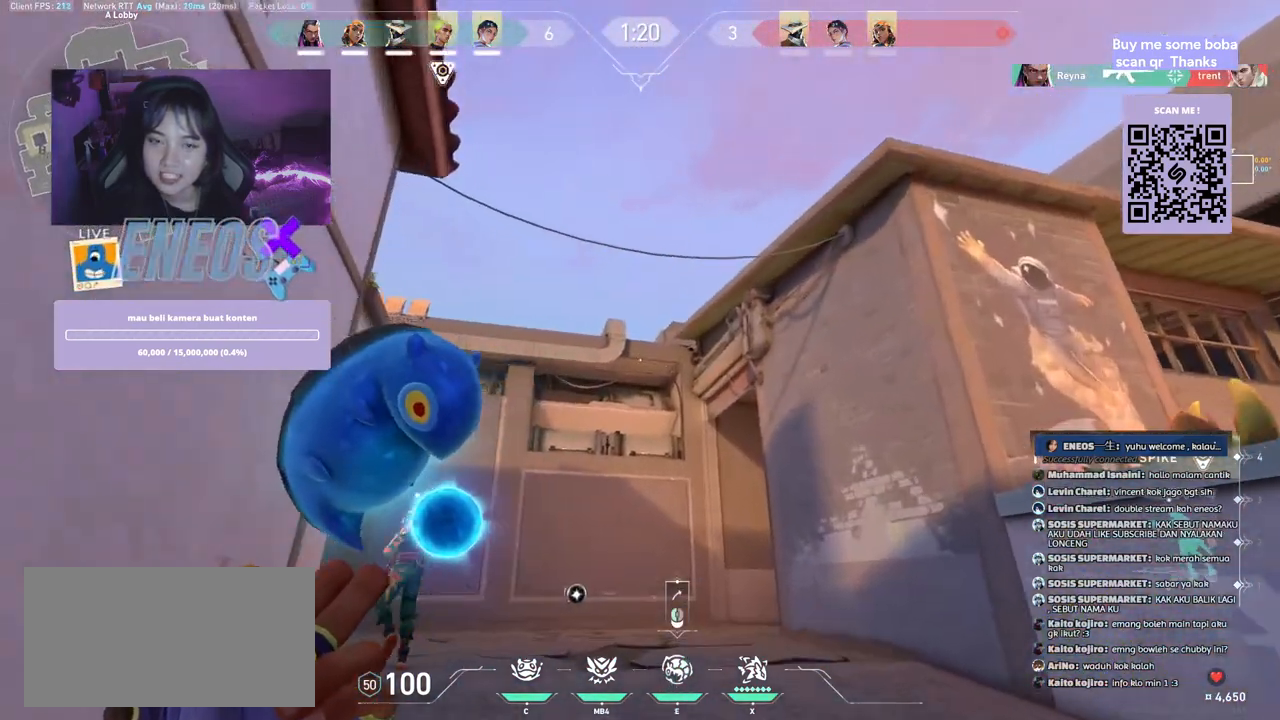
{"keys": ["a", "d", "space"], "mouse": [], "events": [[334, "space", "down"], [400, "a", "down"], [467, "d", "down"], [467, "w", "up"]]}
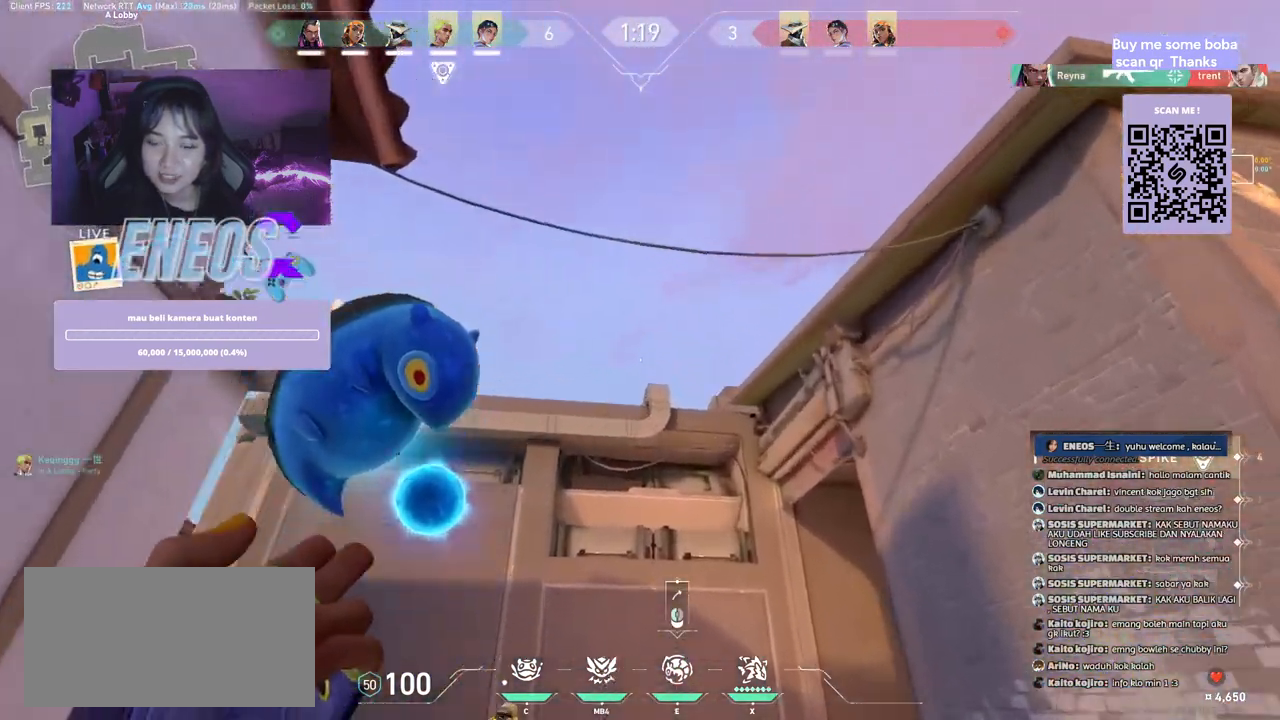
{"keys": ["d", "w"], "mouse": [], "events": [[17, "space", "up"], [100, "w", "down"], [117, "mouse_left", "down"], [167, "a", "up"], [184, "d", "up"], [350, "mouse_left", "up"], [400, "d", "down"]]}
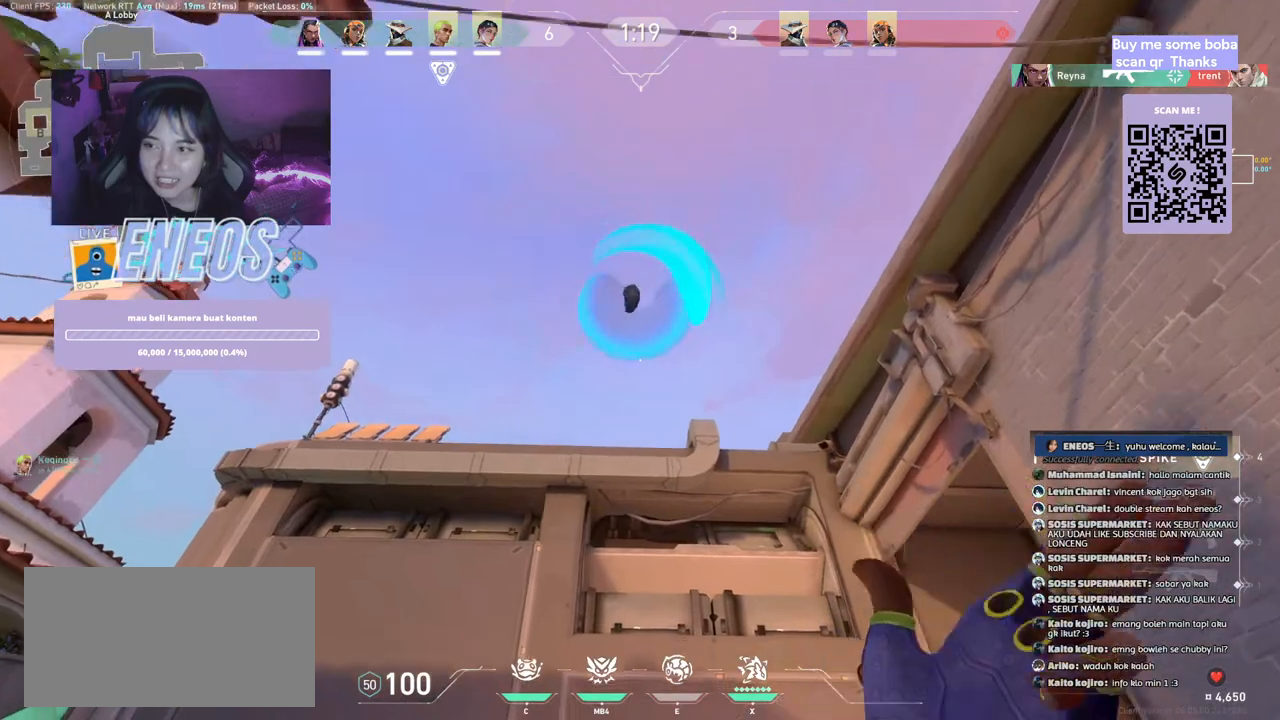
{"keys": ["d", "w"], "mouse": [], "events": []}
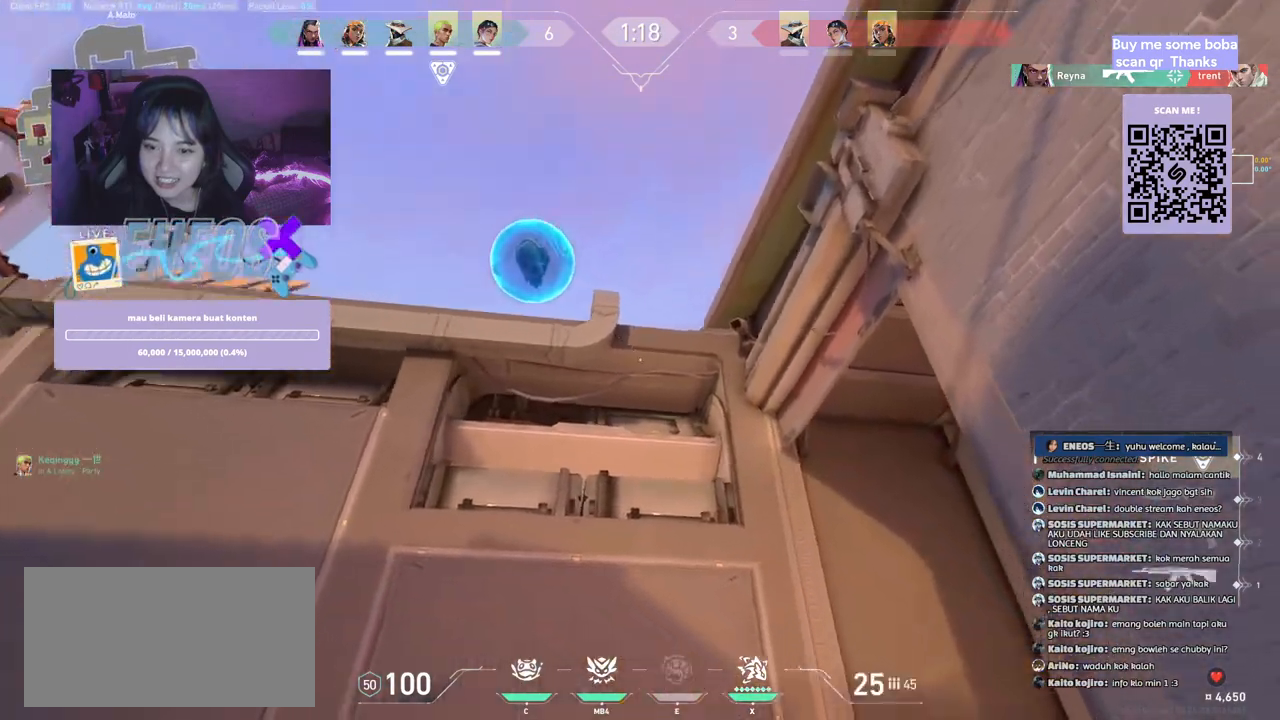
{"keys": ["w"], "mouse": ["wheel"], "events": [[167, "d", "up"], [350, "mouse_wheel", "down"]]}
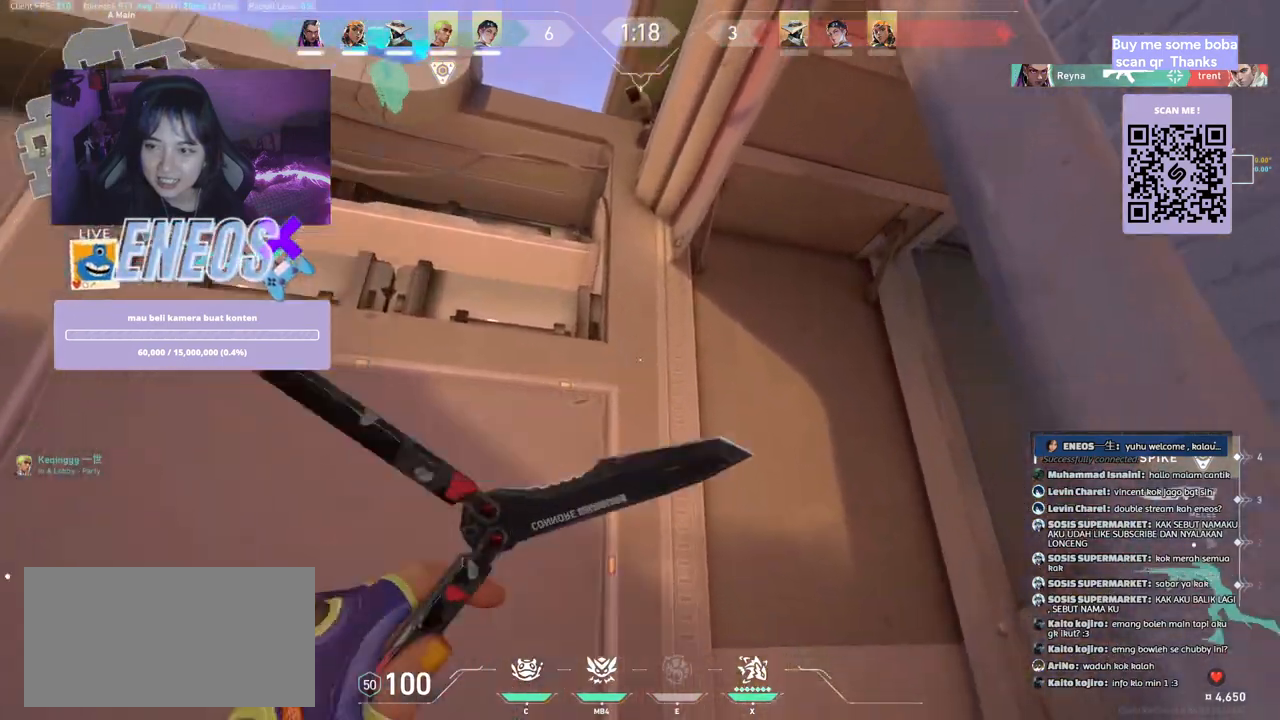
{"keys": ["d", "w"], "mouse": [], "events": [[17, "mouse_wheel", "up"], [167, "d", "down"]]}
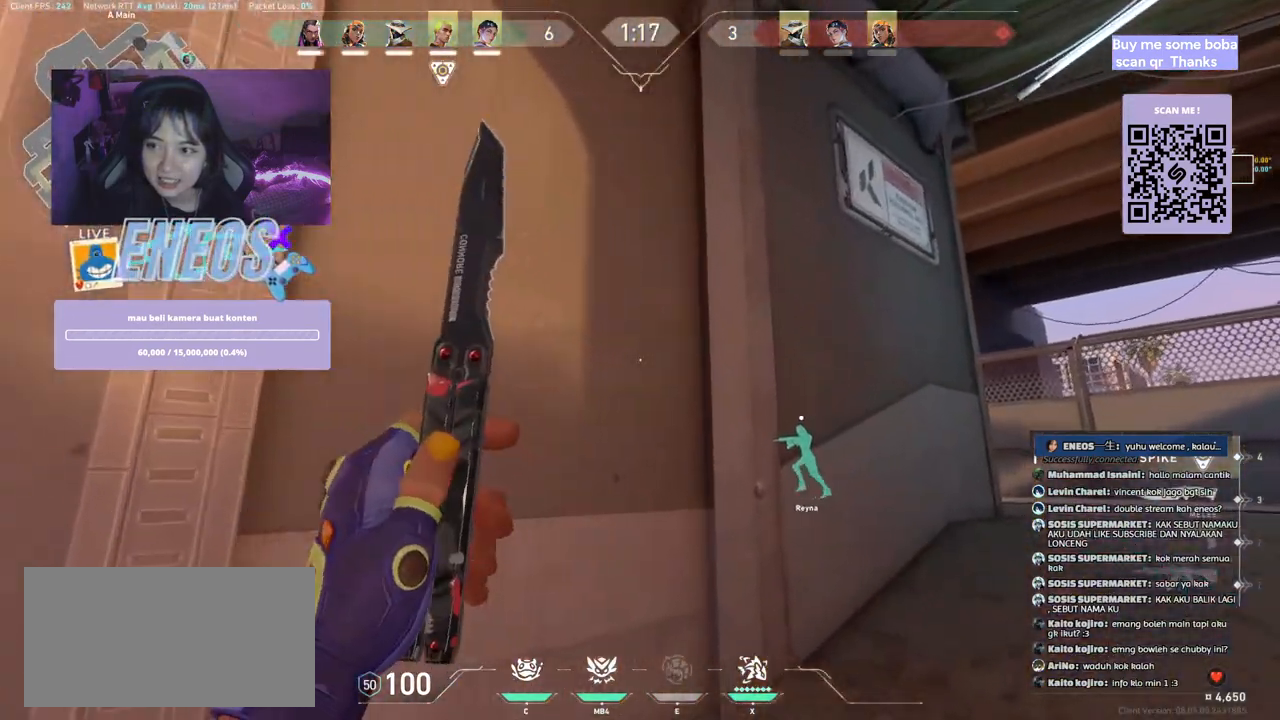
{"keys": ["w"], "mouse": [], "events": [[34, "d", "up"]]}
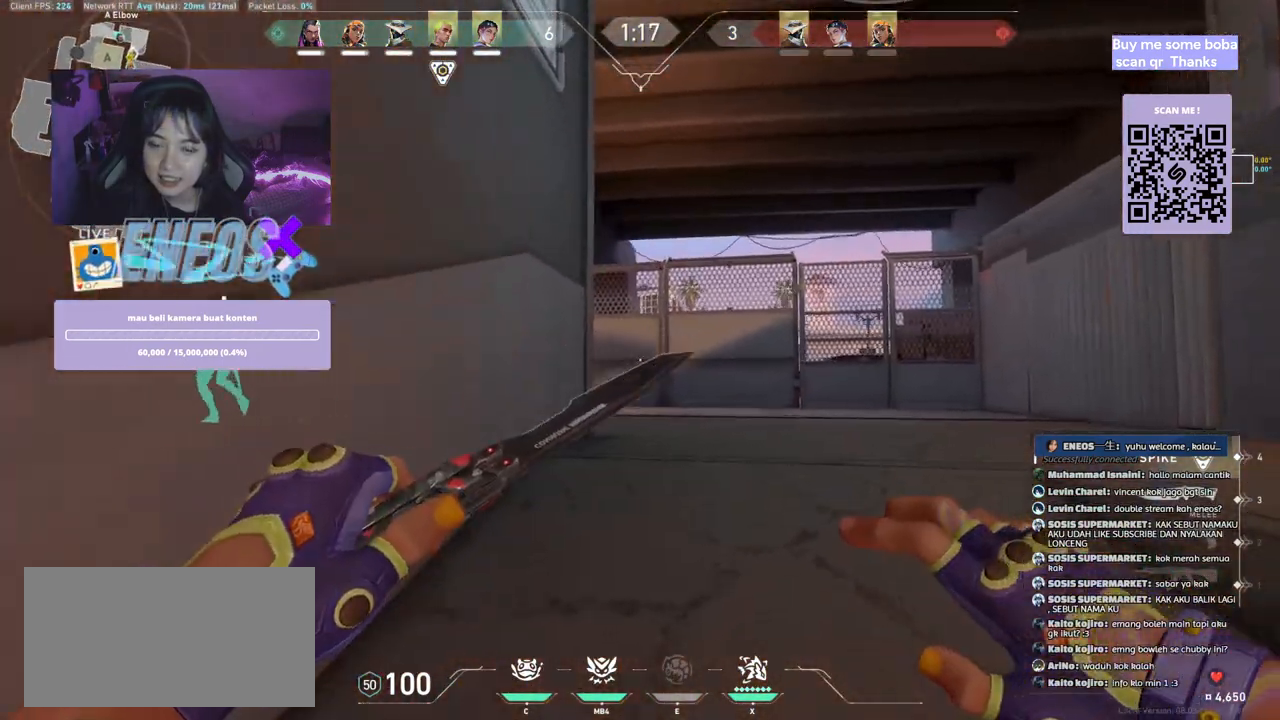
{"keys": ["w"], "mouse": [], "events": [[250, "space", "down"], [434, "space", "up"]]}
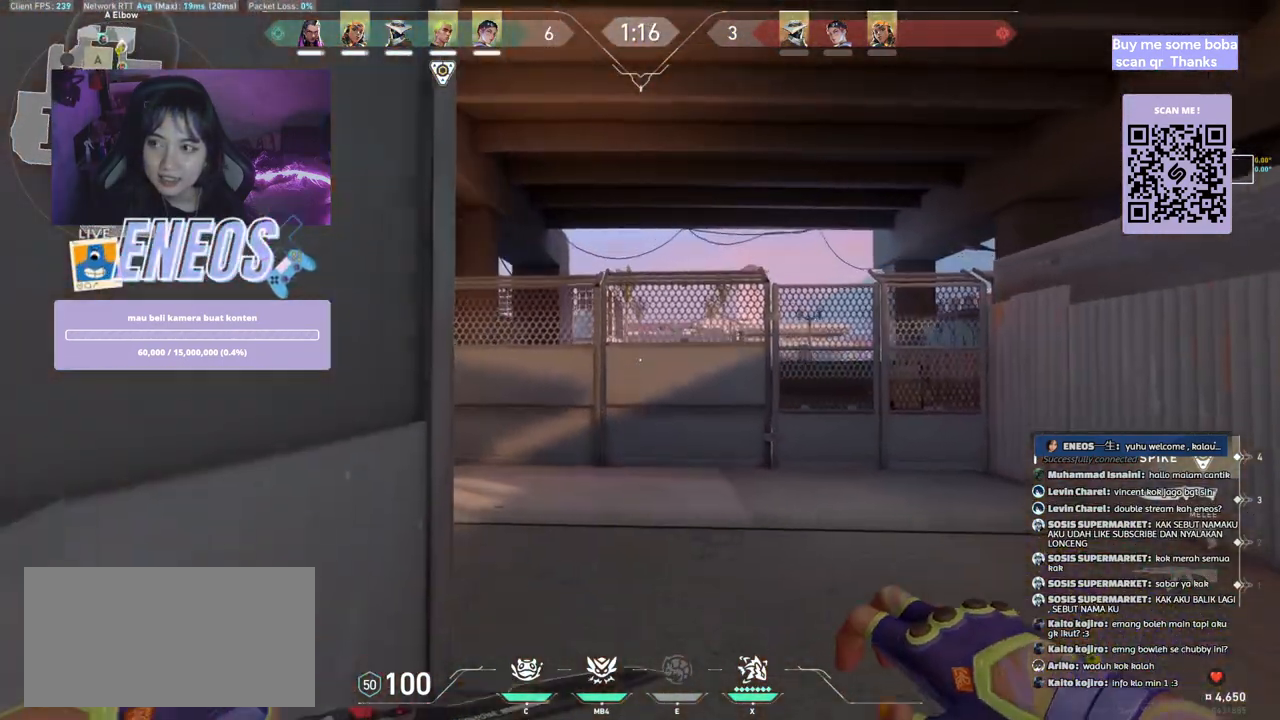
{"keys": ["w"], "mouse": [], "events": []}
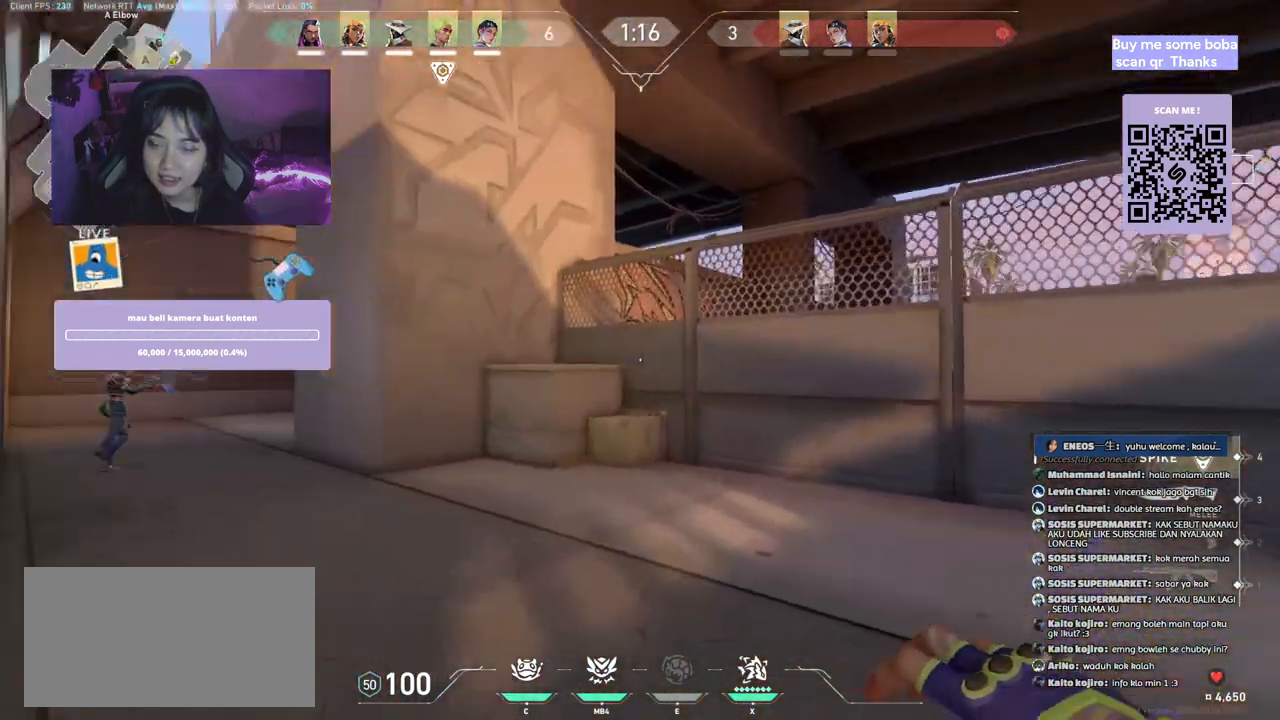
{"keys": ["w"], "mouse": [], "events": []}
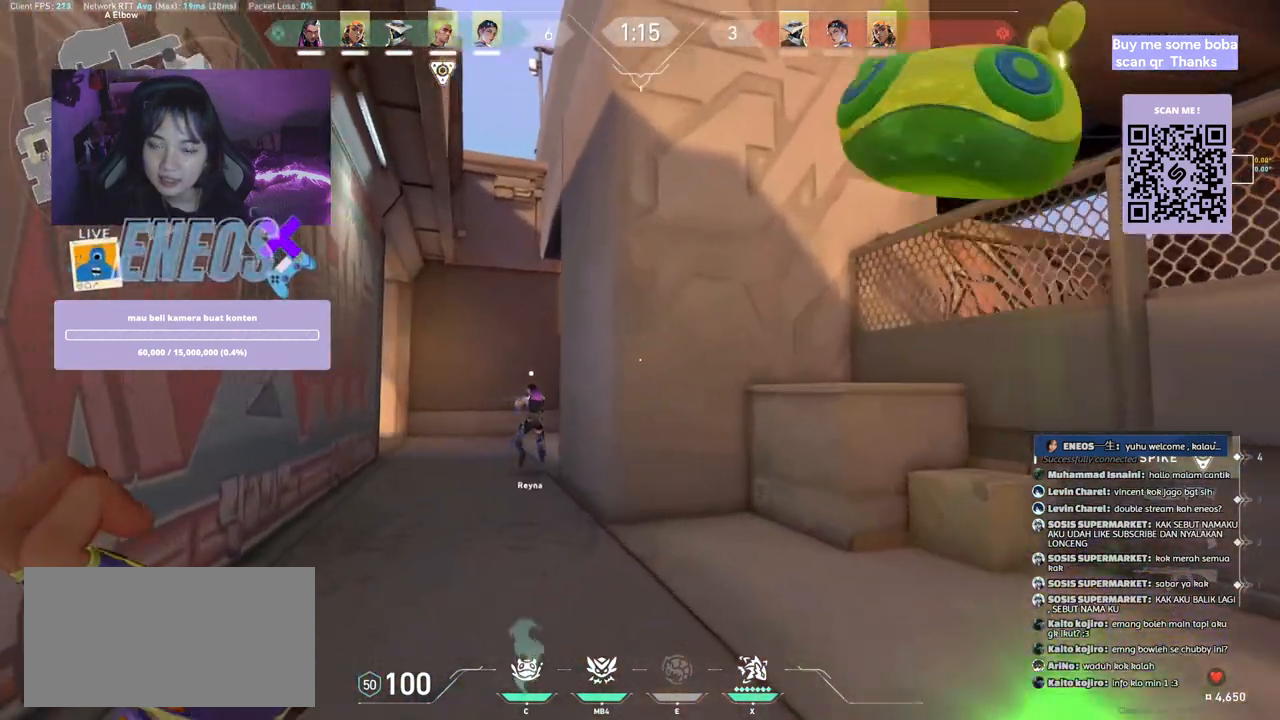
{"keys": ["w"], "mouse": [], "events": []}
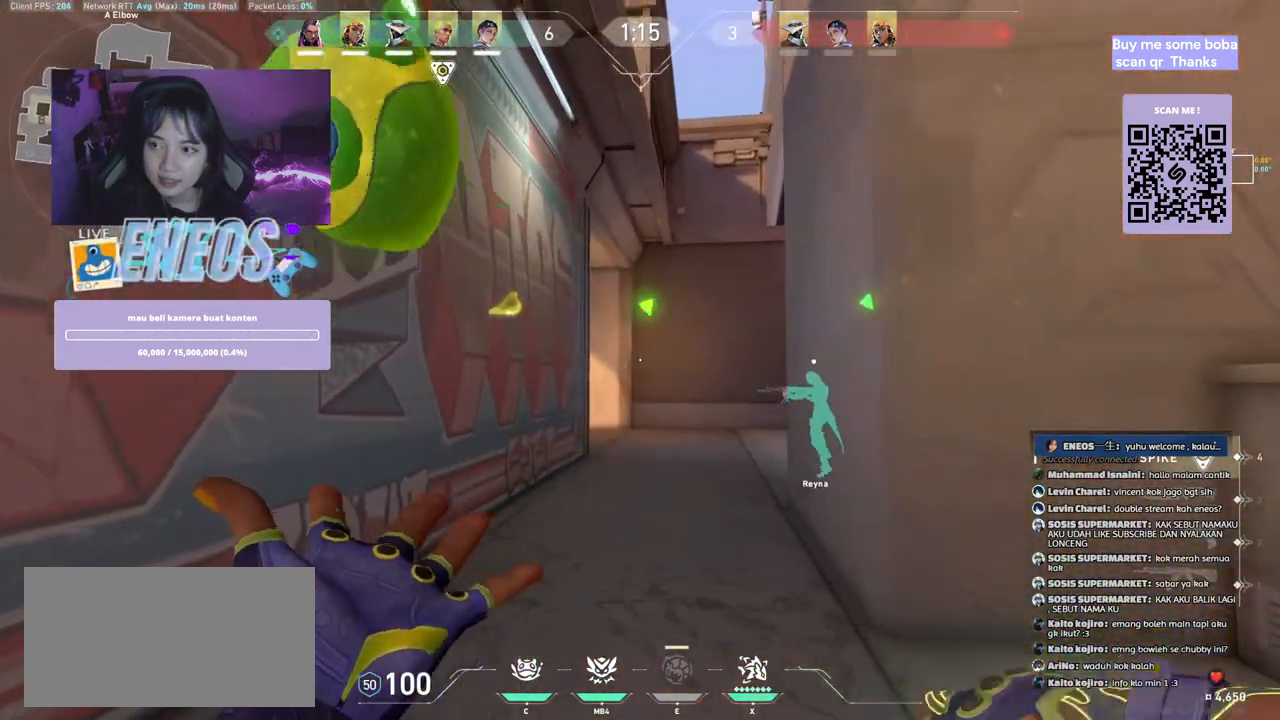
{"keys": ["w"], "mouse": [], "events": []}
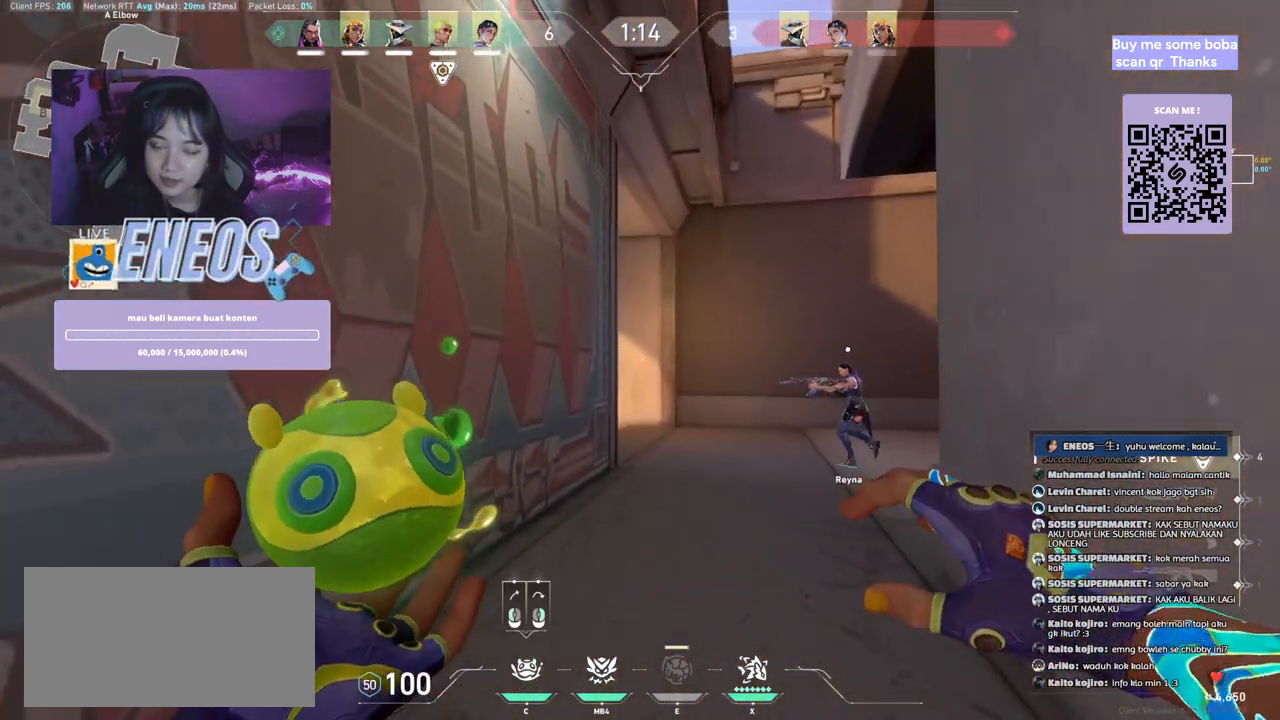
{"keys": ["d", "w"], "mouse": [], "events": [[117, "d", "down"]]}
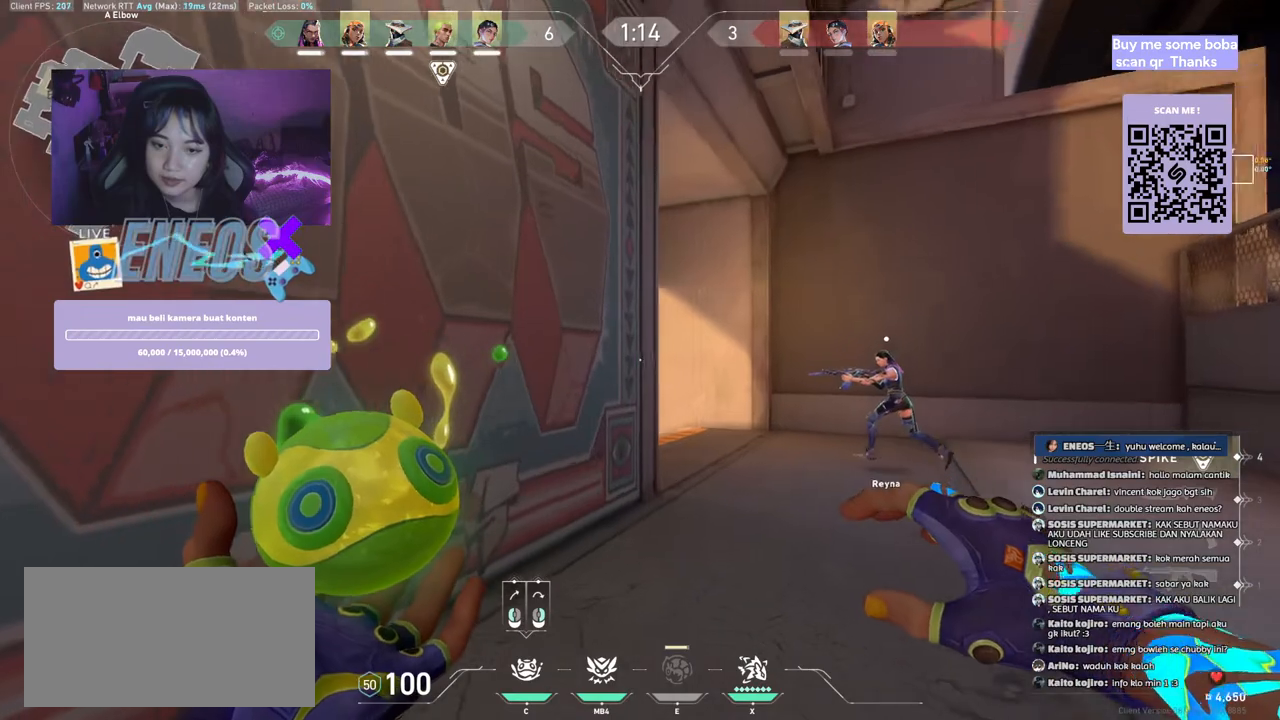
{"keys": ["w"], "mouse": [], "events": [[400, "d", "up"]]}
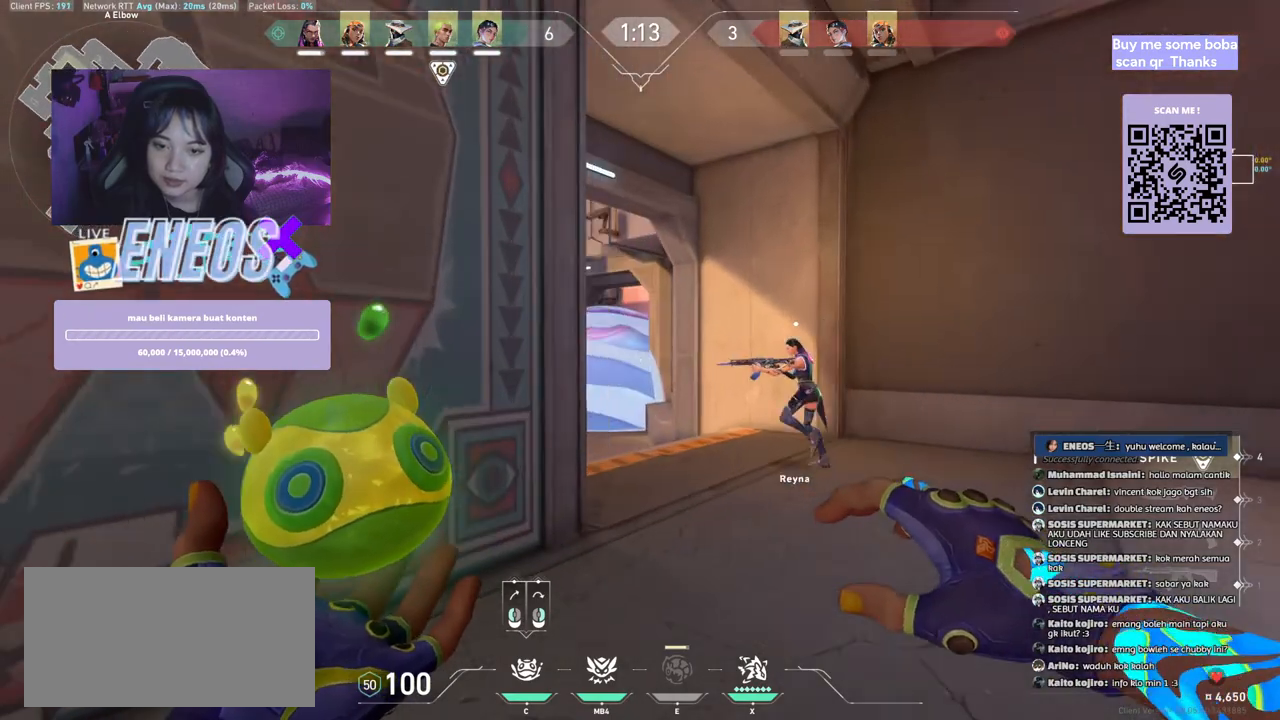
{"keys": ["d"], "mouse": [], "events": [[167, "mouse_left", "down"], [217, "d", "down"], [284, "w", "up"], [300, "mouse_left", "up"]]}
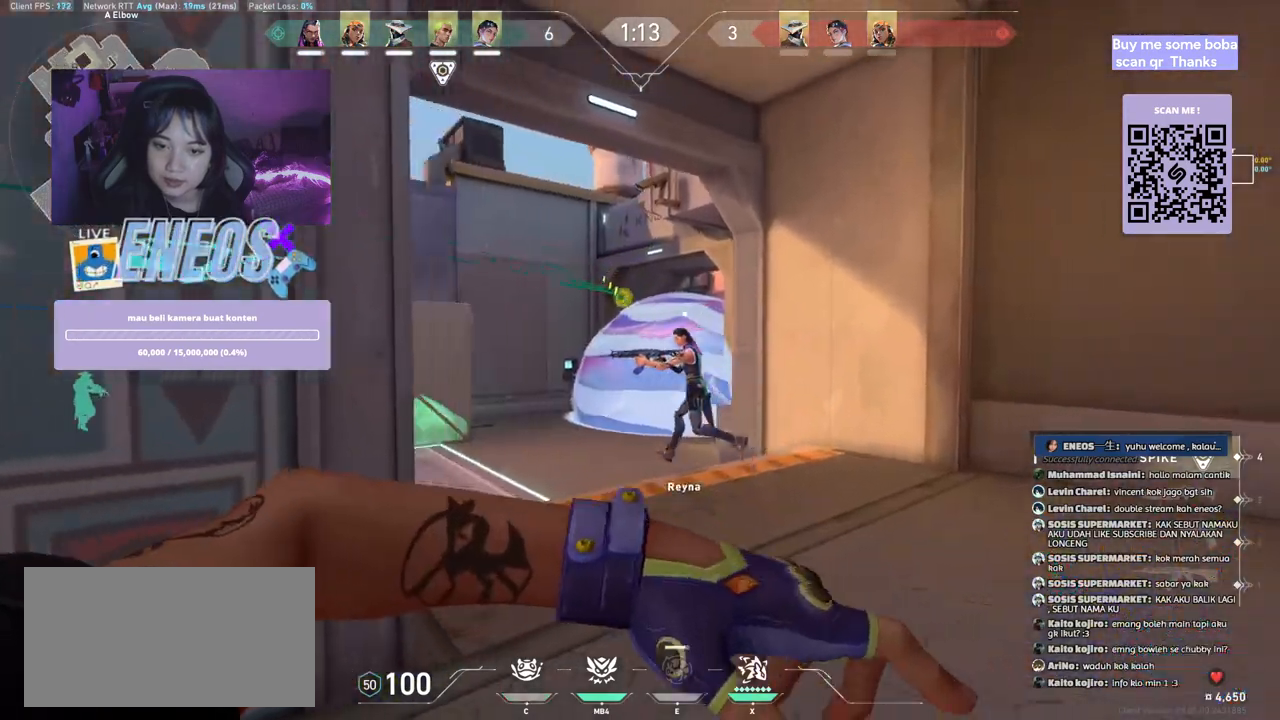
{"keys": ["w"], "mouse": ["mb4"], "events": [[300, "w", "down"], [384, "d", "up"], [467, "mouse_mb4", "down"]]}
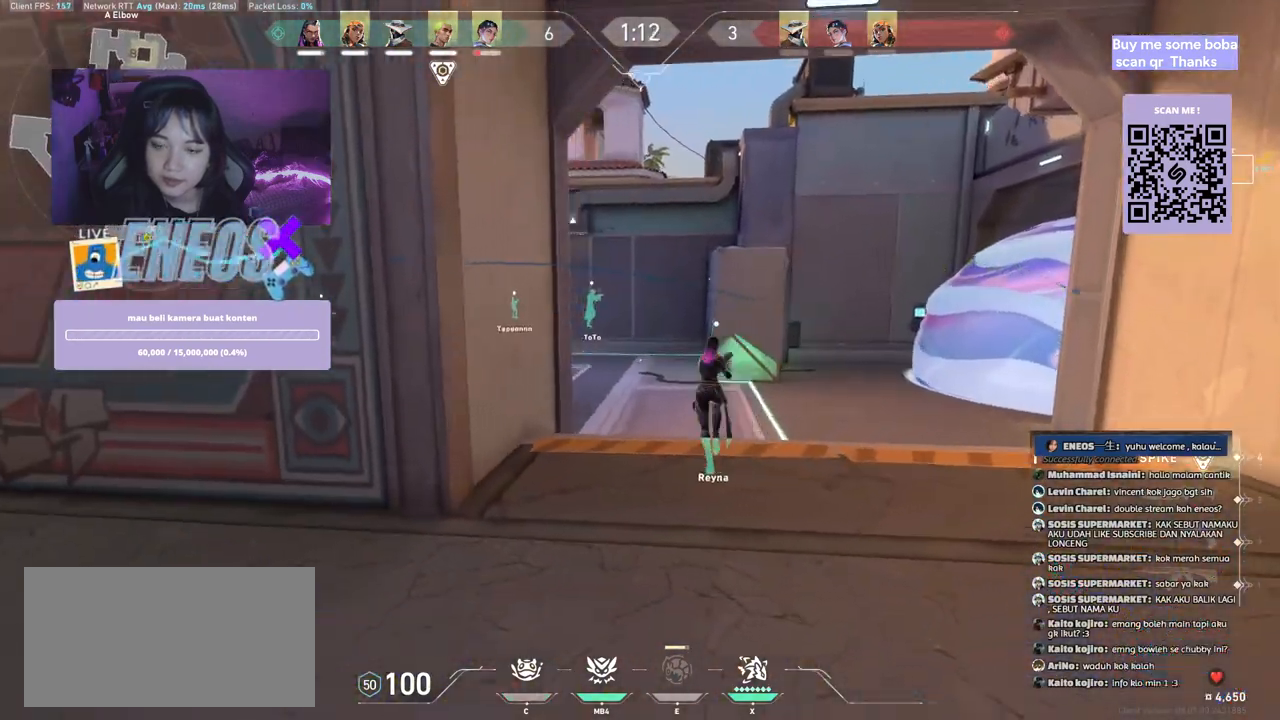
{"keys": ["w"], "mouse": ["right"], "events": [[84, "a", "down"], [100, "mouse_mb4", "up"], [317, "a", "up"], [400, "mouse_right", "down"]]}
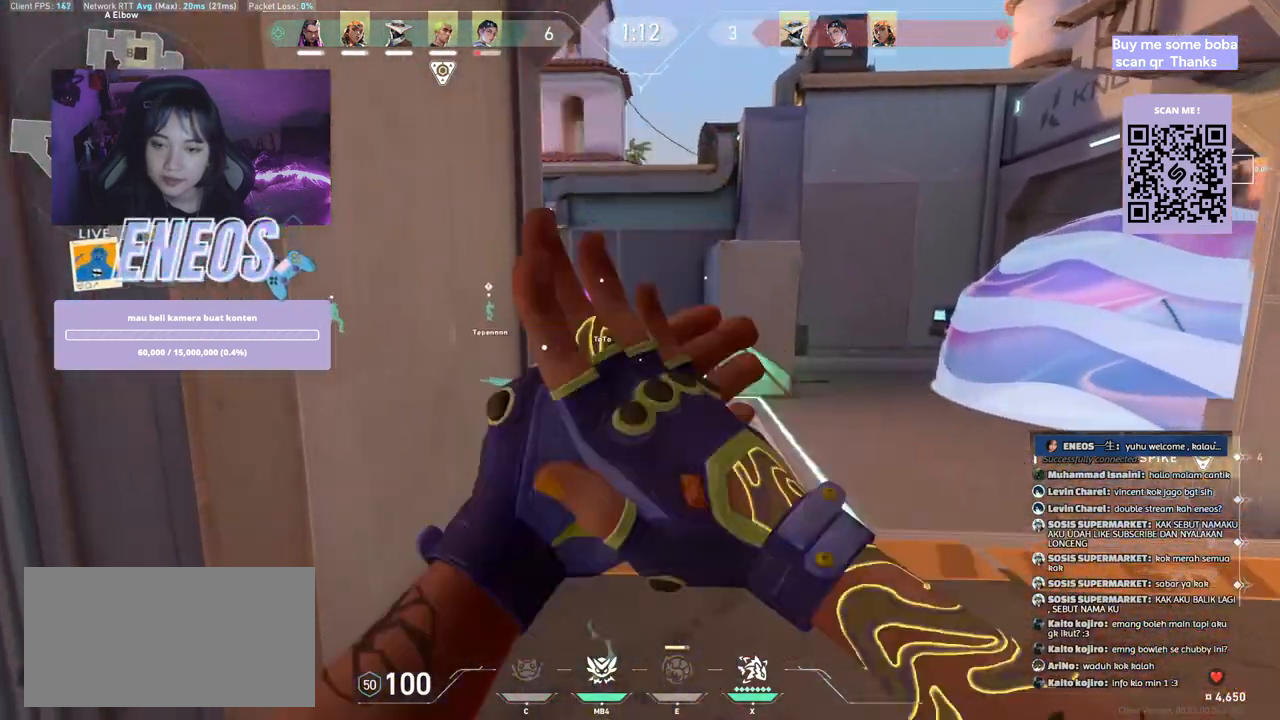
{"keys": [], "mouse": ["right"], "events": [[100, "mouse_right", "up"], [100, "w", "up"], [167, "mouse_right", "down"], [350, "mouse_right", "up"], [400, "mouse_right", "down"]]}
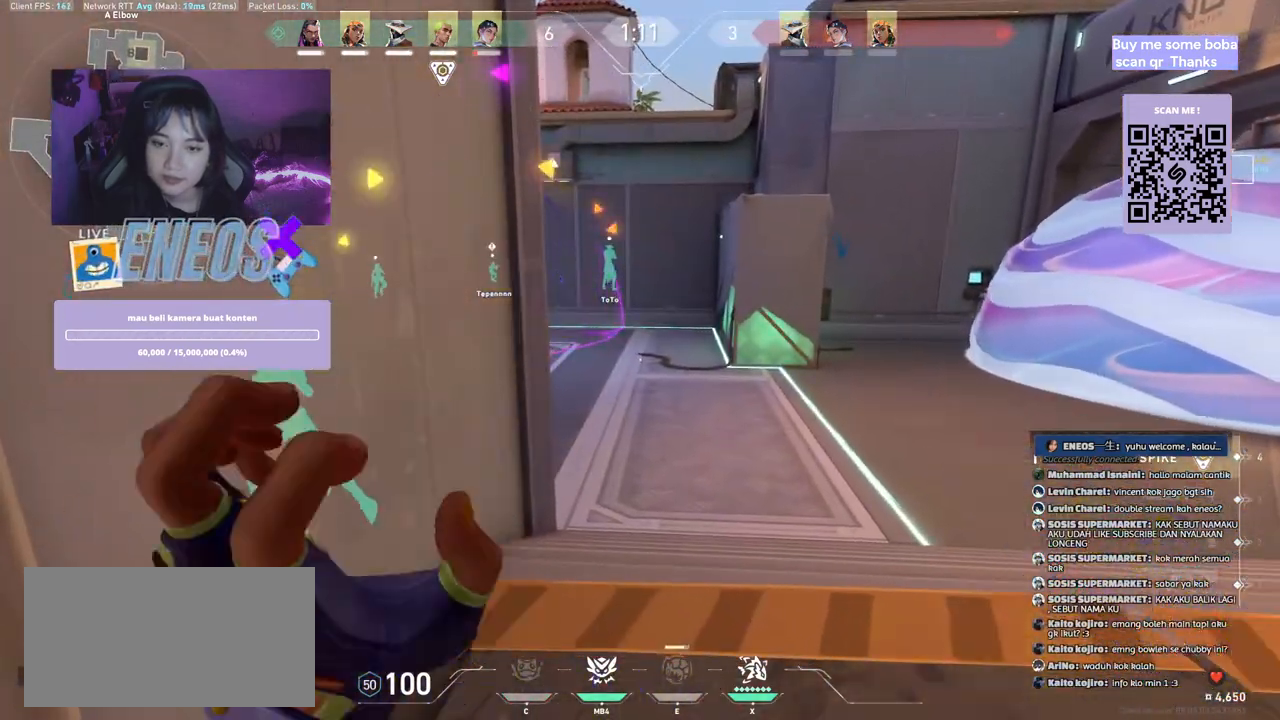
{"keys": ["a", "s"], "mouse": [], "events": [[50, "mouse_right", "up"], [117, "s", "down"], [450, "a", "down"]]}
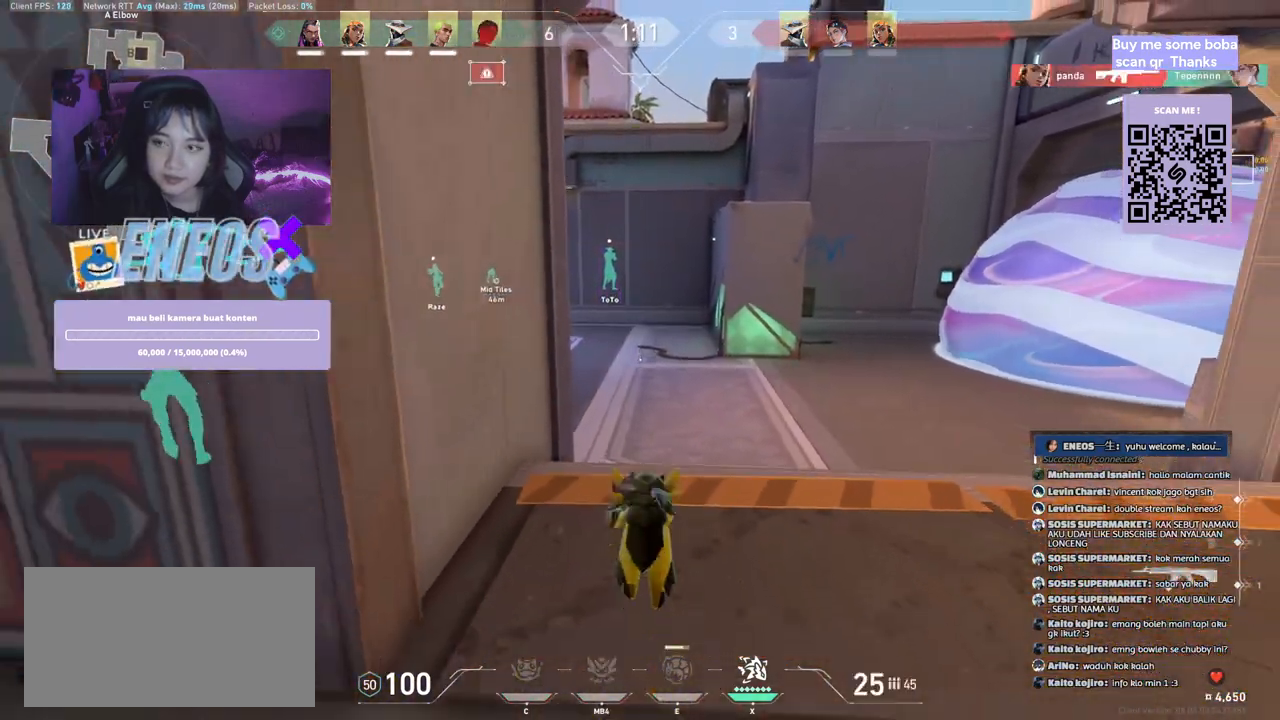
{"keys": ["a", "s"], "mouse": [], "events": []}
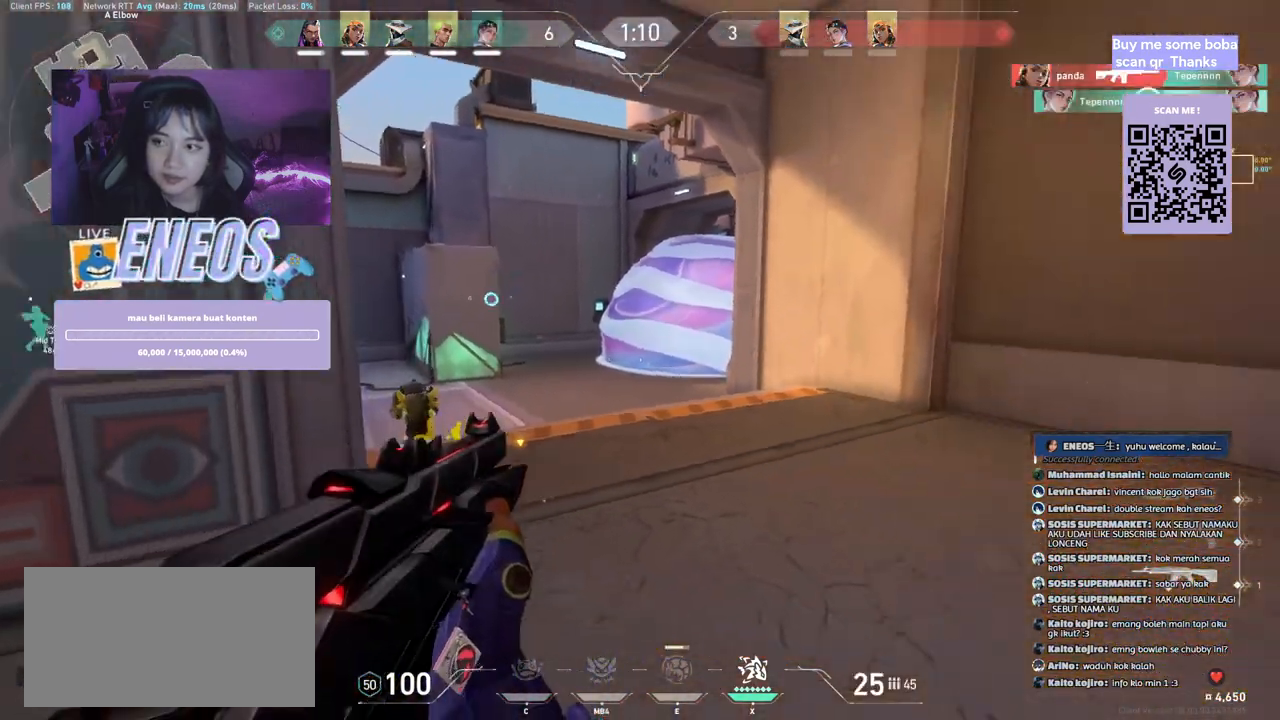
{"keys": ["a", "s"], "mouse": [], "events": []}